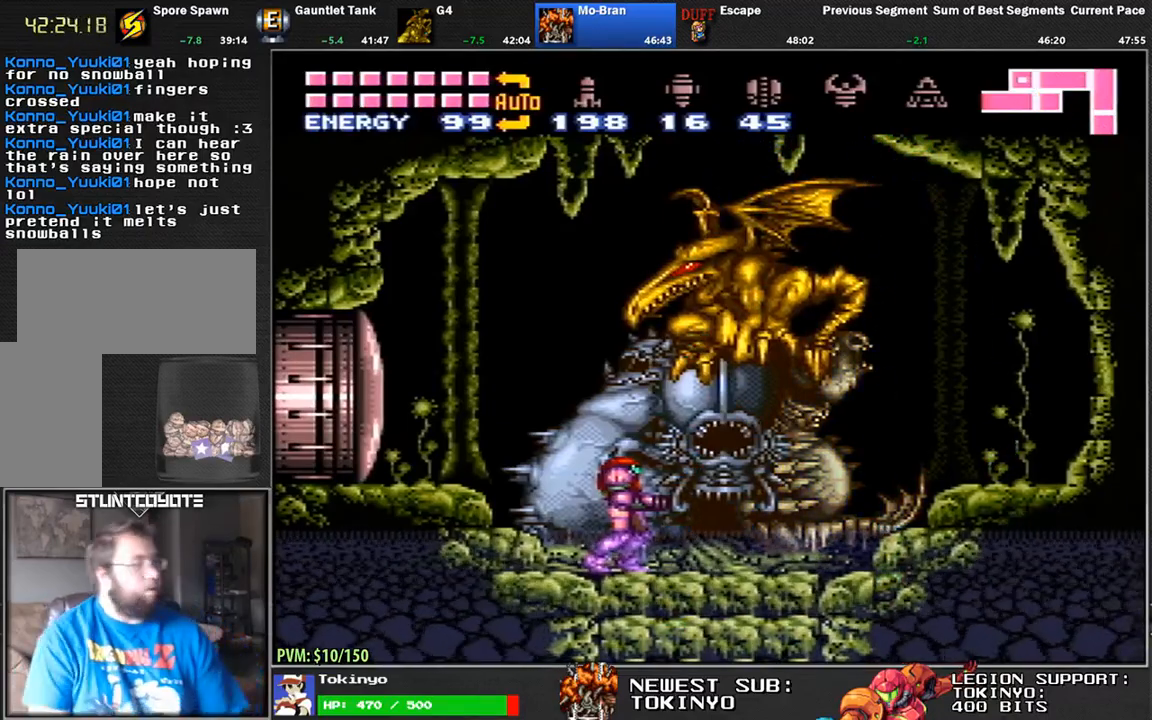
Gameplay with a controller (Nintendo layout); each line is a JSON object with the inputs held at the frame after it. "events" lists button and stick changes between this image and that frame as [ms after this image, input, new state], when the widget could be followed in between. Not read: L3 R3.
{"buttons": ["START"], "events": [[467, "START", "down"]]}
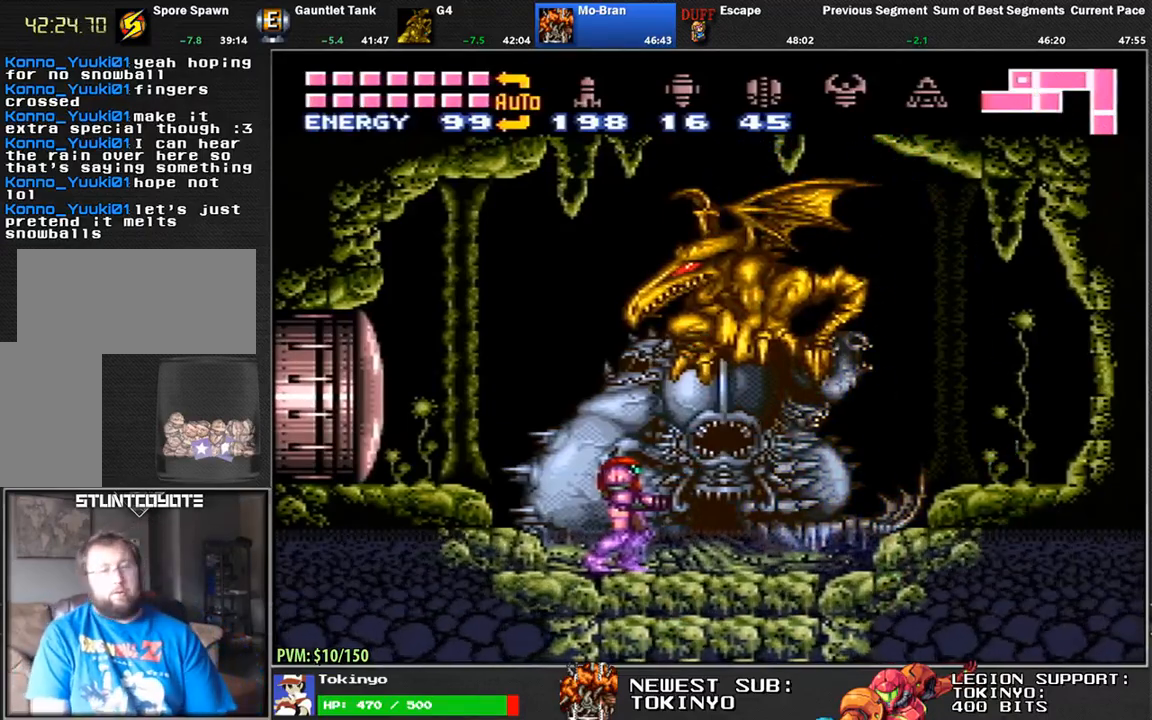
{"buttons": [], "events": [[117, "START", "up"]]}
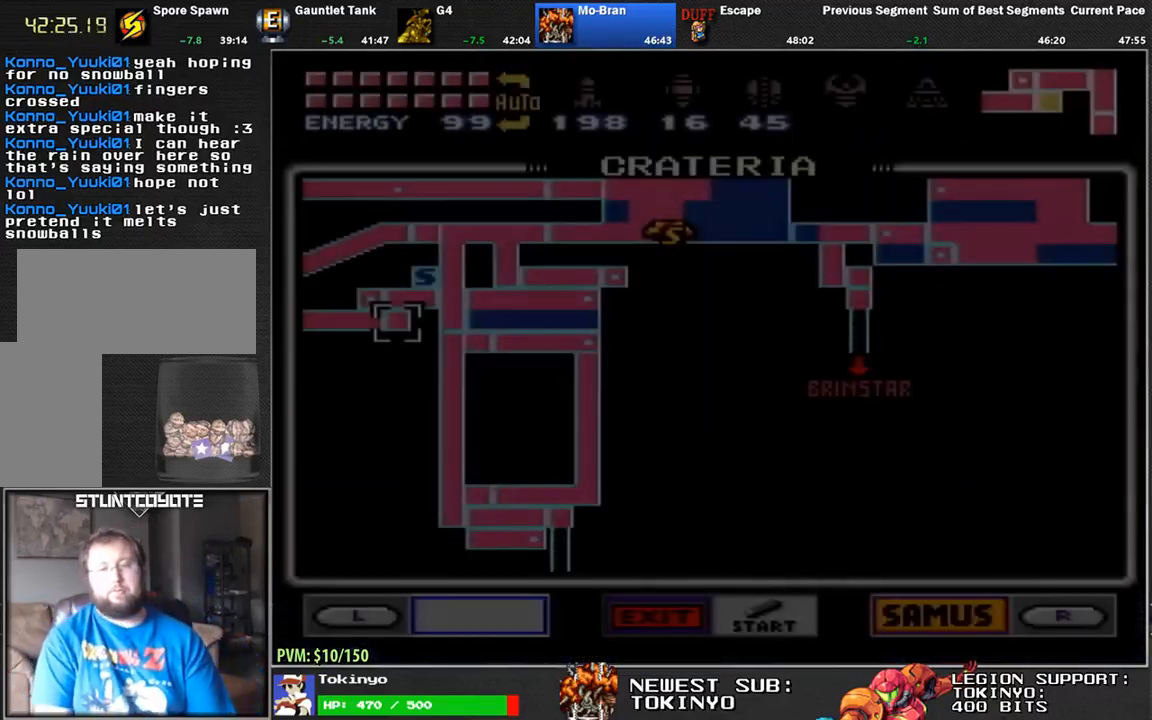
{"buttons": [], "events": [[283, "R1", "down"], [350, "R1", "up"], [417, "R1", "down"], [500, "R1", "up"]]}
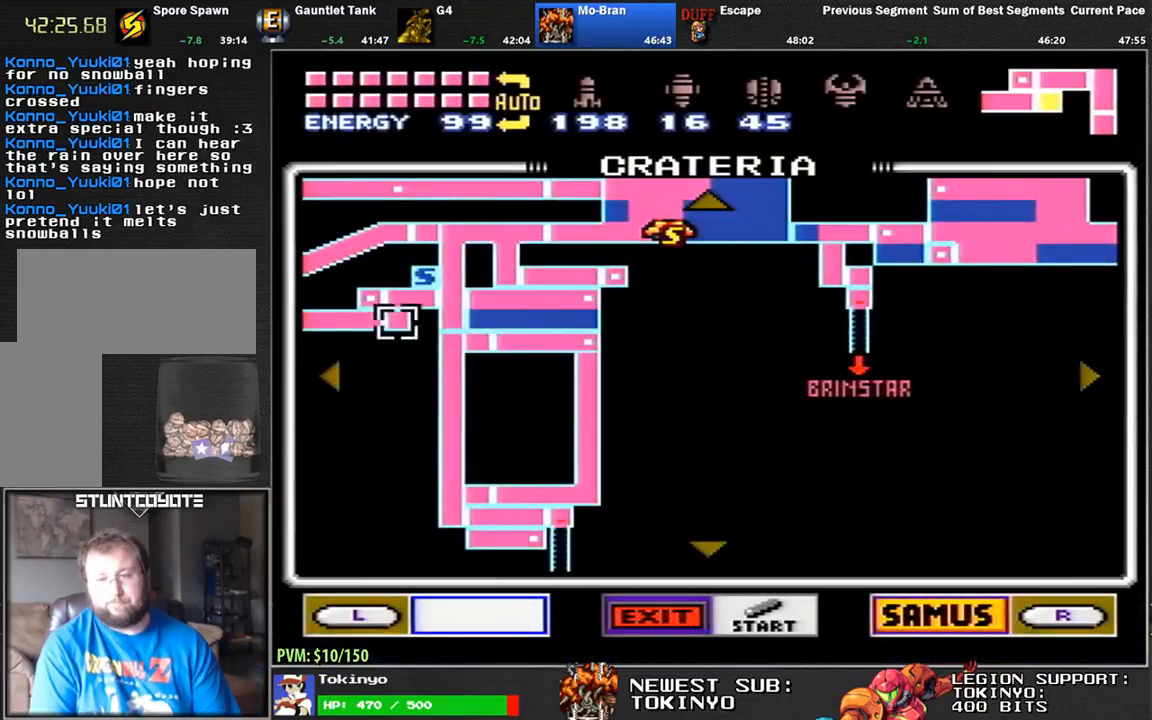
{"buttons": ["R1"], "events": [[50, "R1", "down"], [133, "R1", "up"], [200, "R1", "down"], [283, "R1", "up"], [367, "R1", "down"], [433, "R1", "up"], [500, "R1", "down"]]}
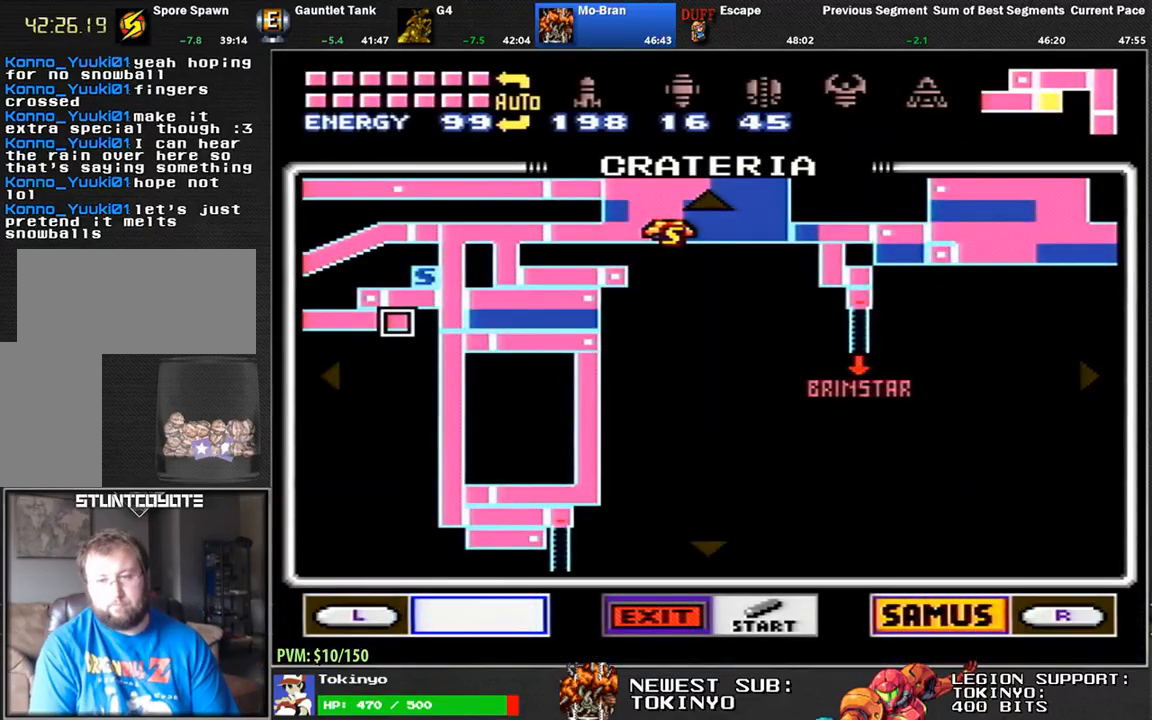
{"buttons": ["R1"], "events": [[83, "R1", "up"], [133, "R1", "down"], [233, "R1", "up"], [283, "R1", "down"], [383, "R1", "up"], [433, "R1", "down"]]}
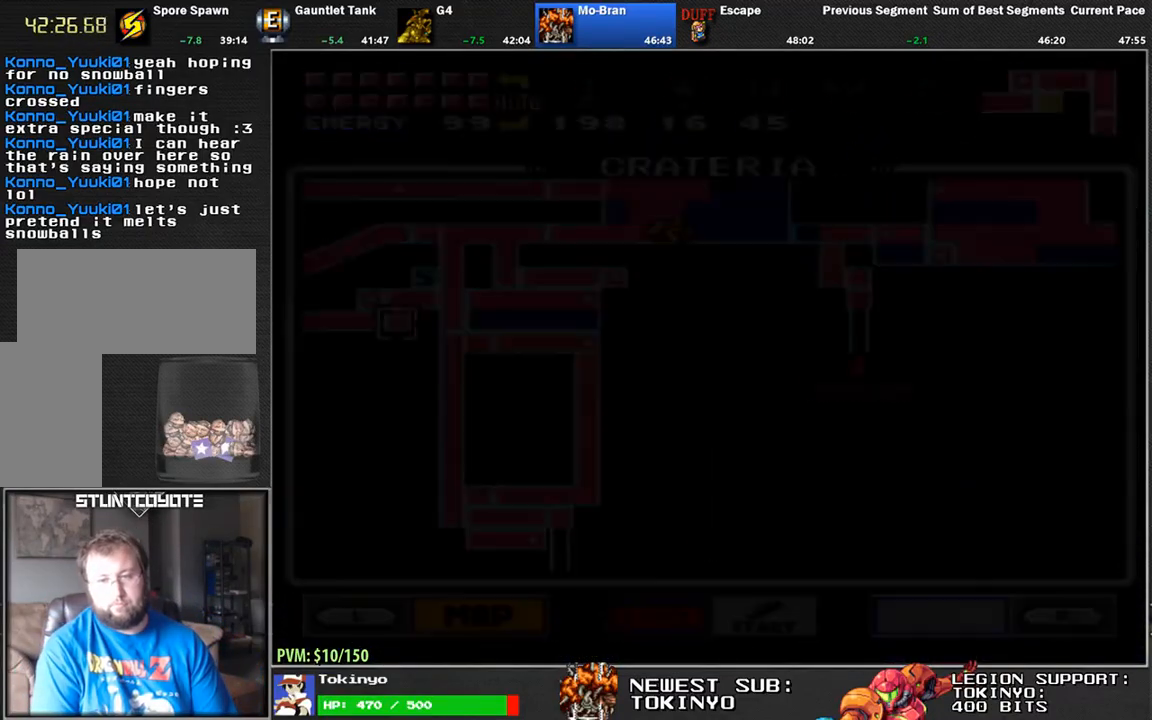
{"buttons": [], "events": [[50, "R1", "up"]]}
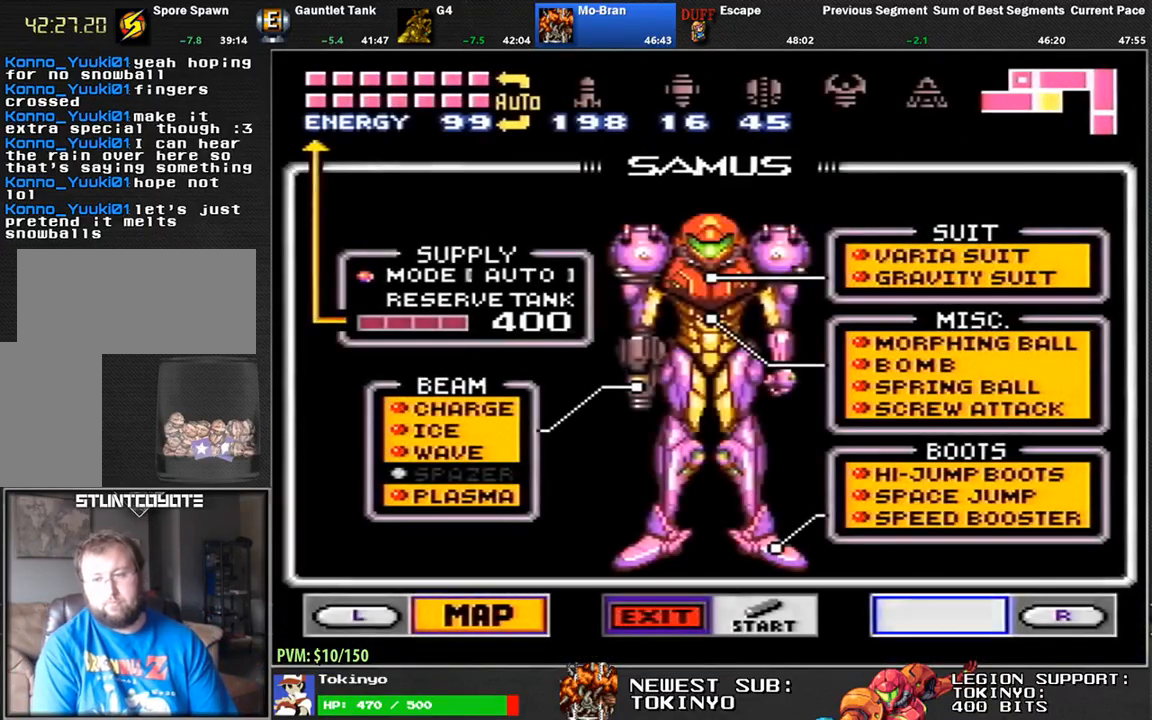
{"buttons": ["DPAD_DOWN"], "events": [[83, "DPAD_RIGHT", "down"], [133, "DPAD_RIGHT", "up"], [233, "DPAD_DOWN", "down"], [283, "DPAD_DOWN", "up"], [350, "DPAD_DOWN", "down"], [417, "DPAD_DOWN", "up"], [467, "DPAD_DOWN", "down"]]}
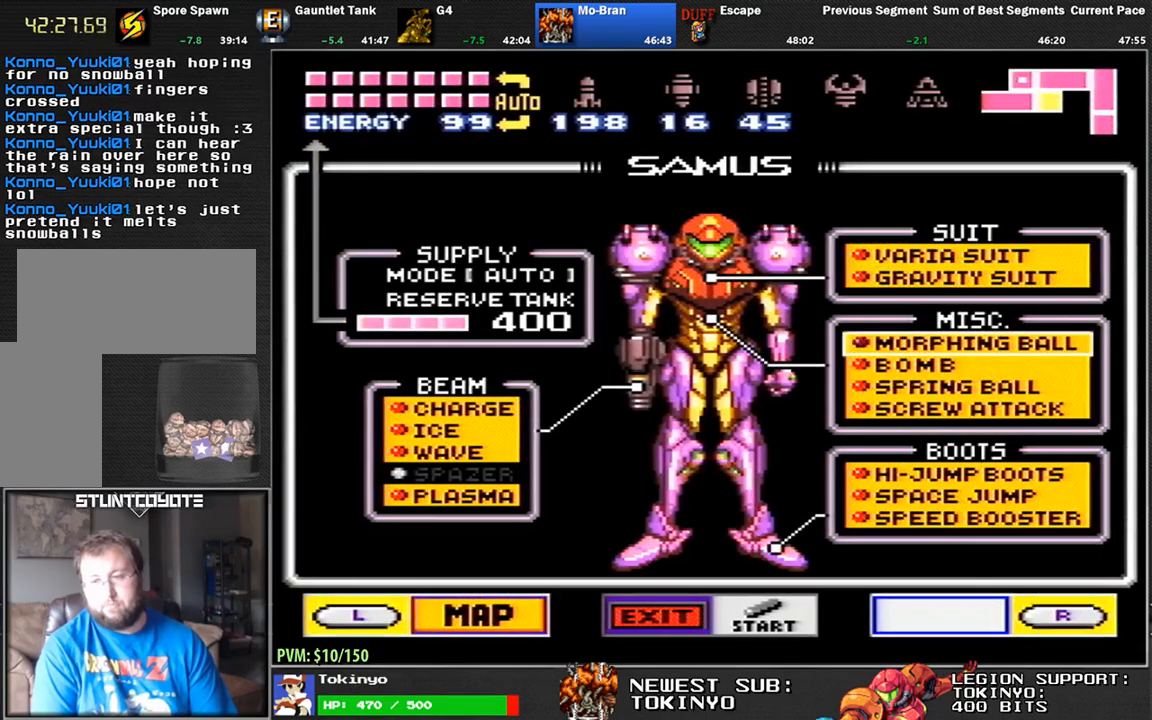
{"buttons": [], "events": [[67, "DPAD_DOWN", "up"], [117, "DPAD_DOWN", "down"], [183, "DPAD_DOWN", "up"], [233, "DPAD_DOWN", "down"], [317, "DPAD_DOWN", "up"], [350, "A", "down"], [433, "A", "up"]]}
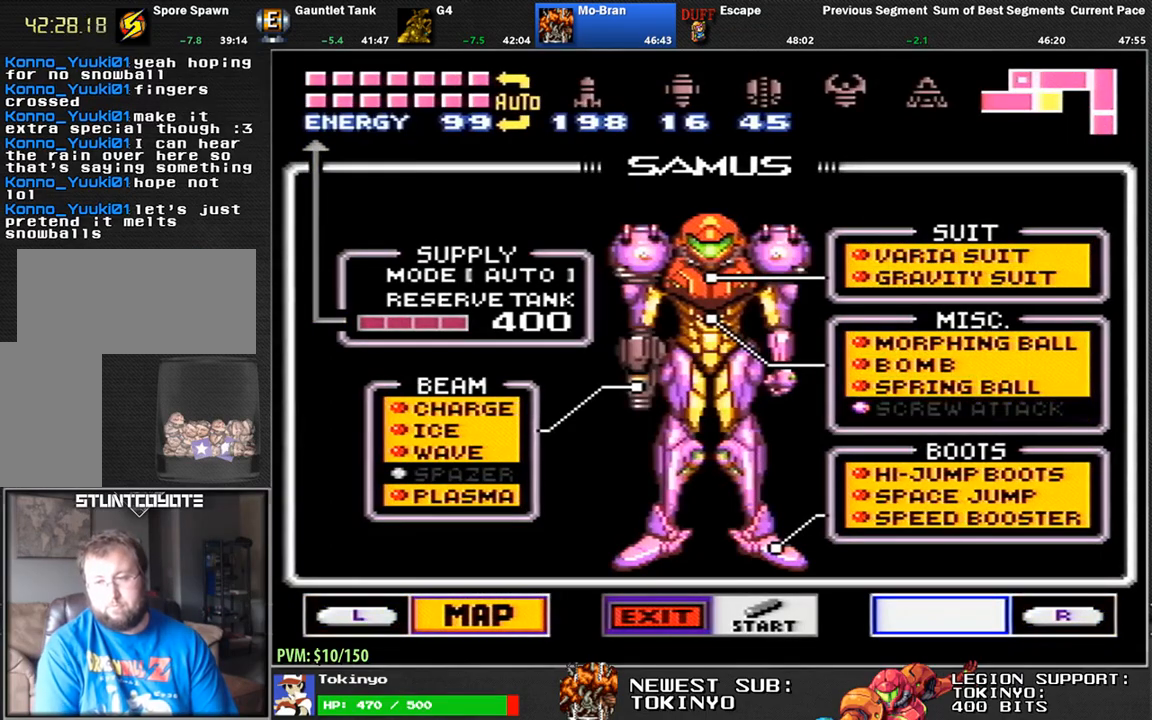
{"buttons": [], "events": [[17, "START", "down"], [200, "START", "up"]]}